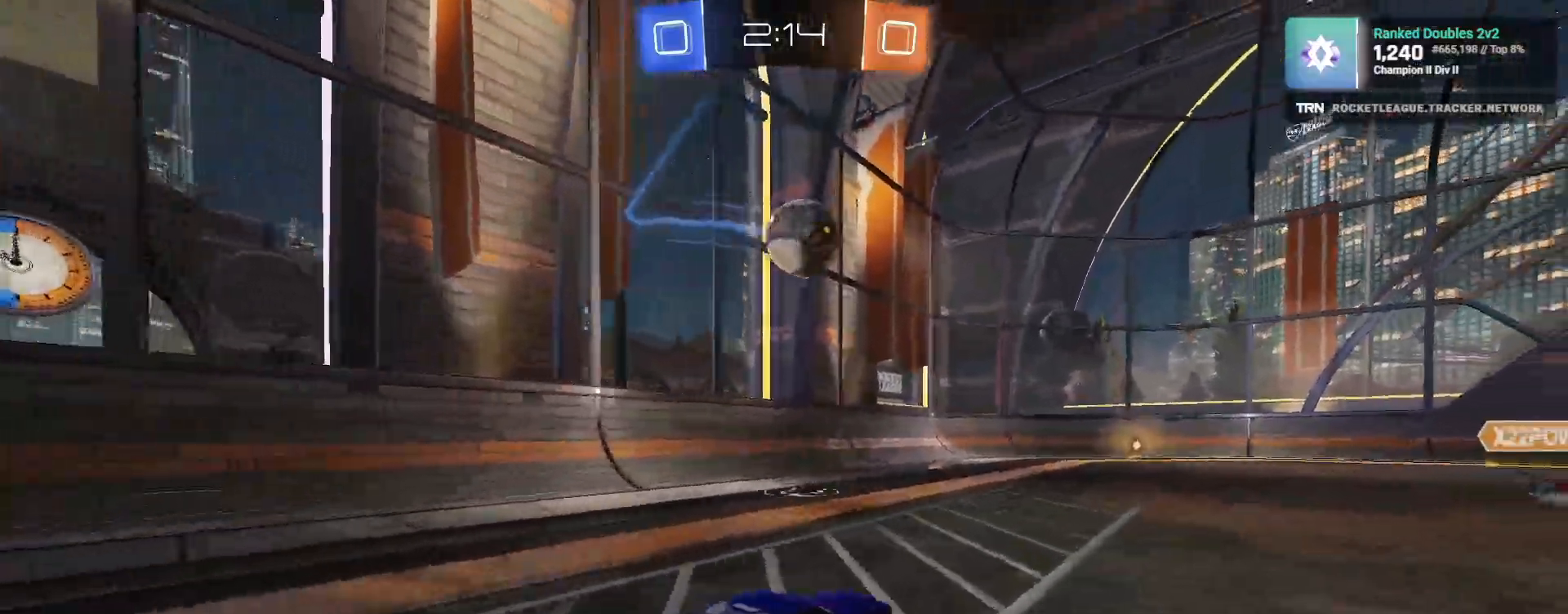
Gameplay with a controller (PlayStation layout); each line is a JSON object with the inputs held at the frame after it (dt_ms = milliseconds from this image to that frame). "events" lists button and stick changes between this image and that frame as [ms after this image, input, new state], when the widget could be followed in between.
{"dt_ms": 500, "buttons": ["CROSS", "R1", "R2", "L3"], "left_stick": "right", "right_stick": "center", "events": [[83, "left_stick", "down"], [150, "CROSS", "down"], [150, "left_stick", "down-left"], [317, "CROSS", "up"], [317, "left_stick", "down-right"], [383, "left_stick", "right"], [467, "L3", "down"], [500, "CROSS", "down"]]}
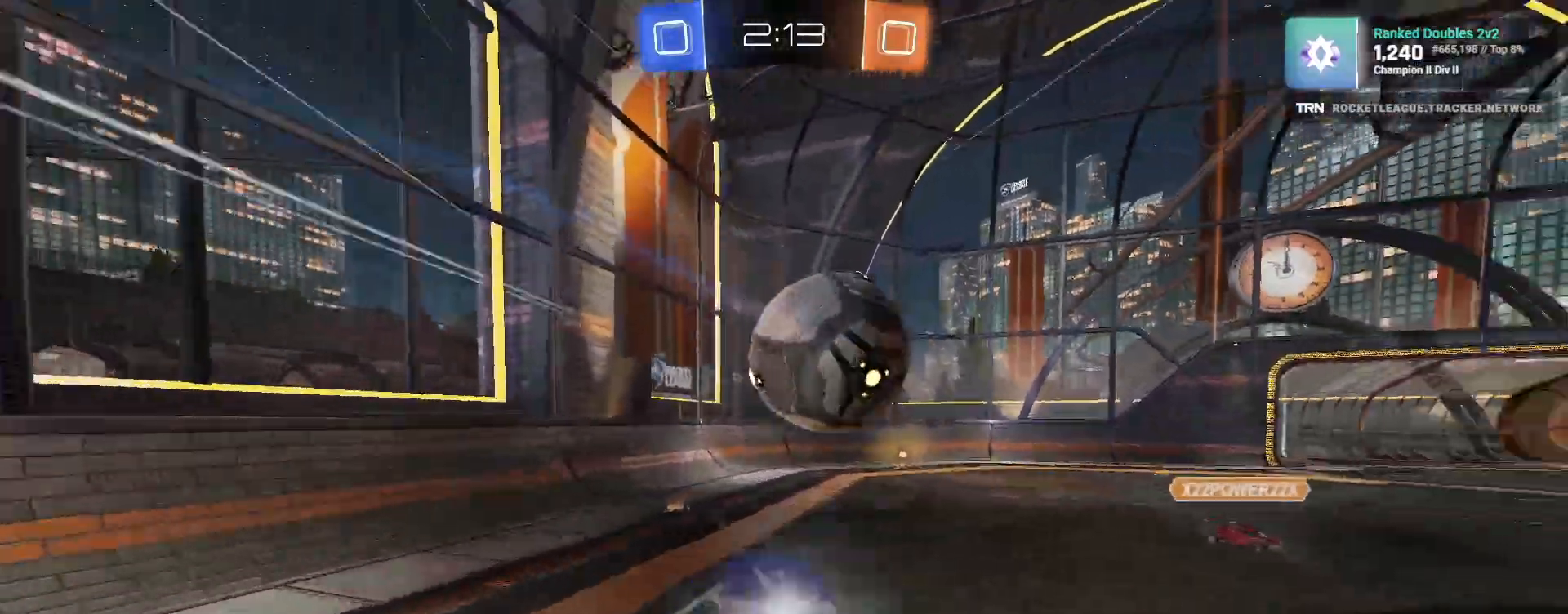
{"dt_ms": 500, "buttons": ["R2"], "left_stick": "center", "right_stick": "center", "events": [[150, "L3", "up"], [167, "CROSS", "up"], [167, "R1", "up"], [350, "left_stick", "center"]]}
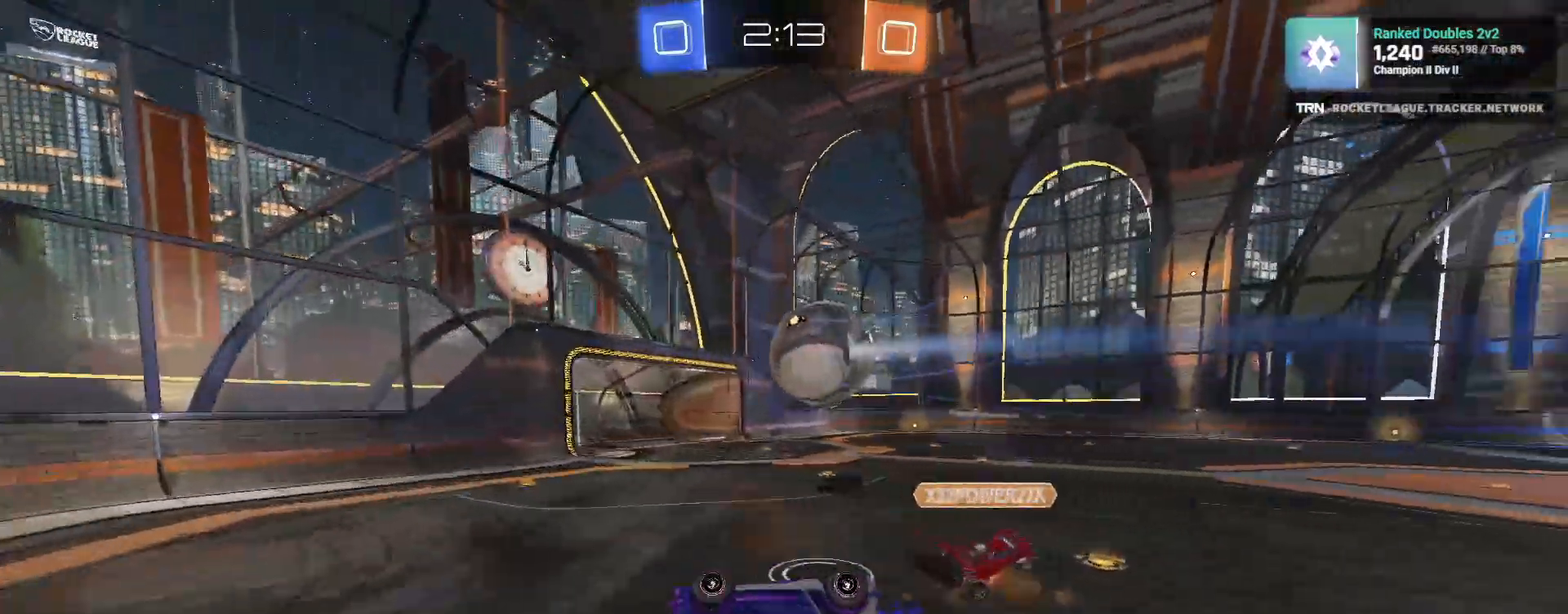
{"dt_ms": 500, "buttons": [], "left_stick": "center", "right_stick": "center", "events": [[17, "left_stick", "right"], [183, "left_stick", "up-right"], [300, "left_stick", "center"], [333, "R2", "up"]]}
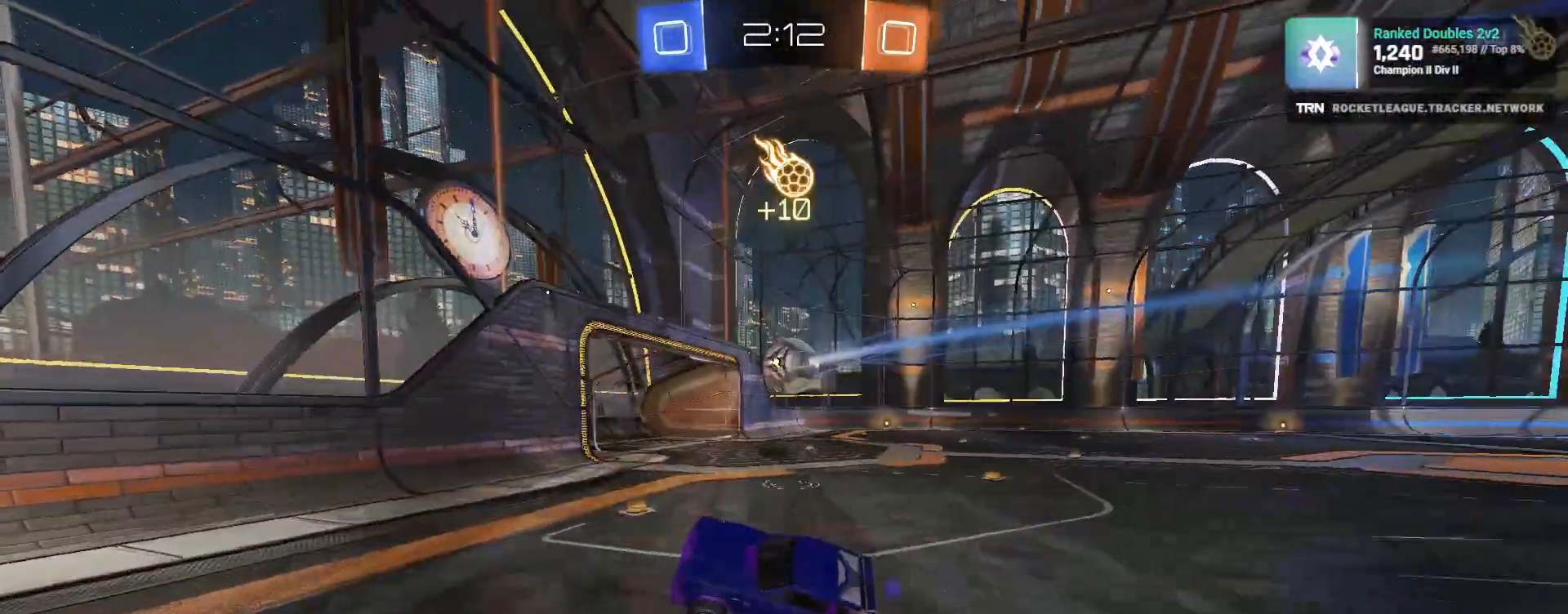
{"dt_ms": 500, "buttons": ["L2"], "left_stick": "left", "right_stick": "center", "events": [[33, "R2", "down"], [117, "left_stick", "left"], [400, "L2", "down"], [467, "R2", "up"]]}
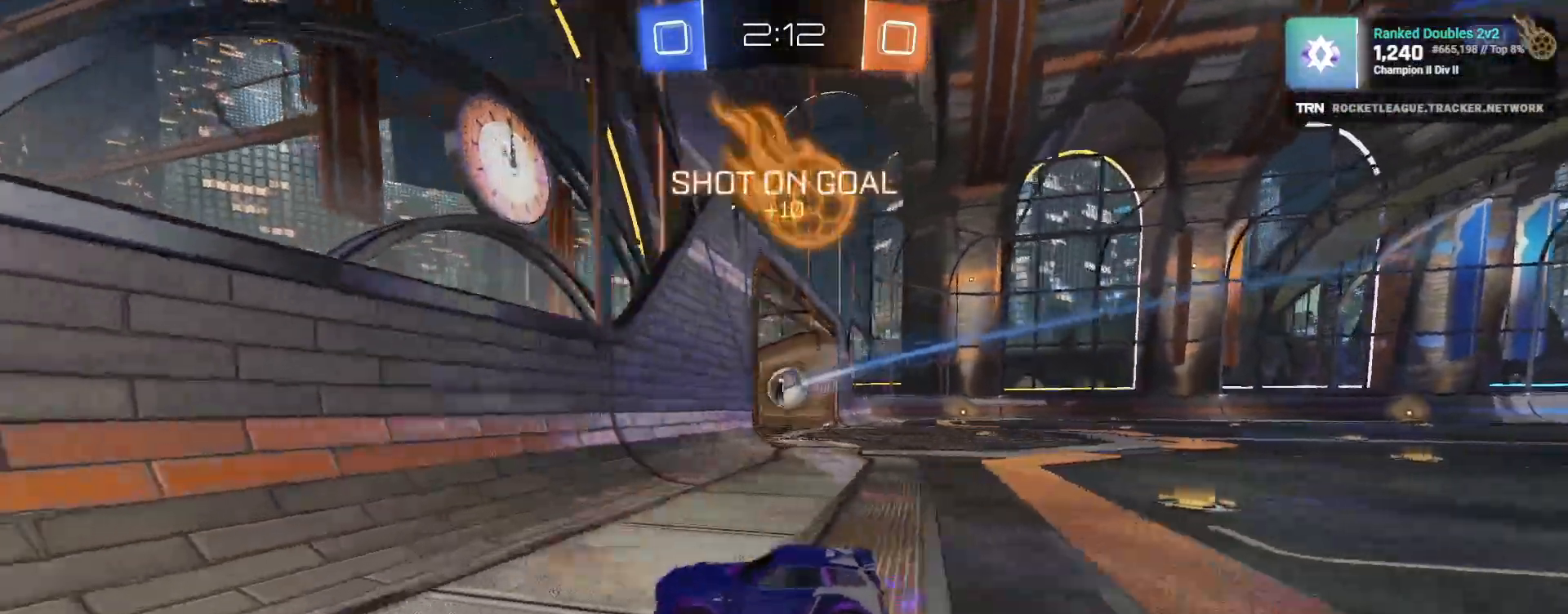
{"dt_ms": 500, "buttons": ["TRIANGLE", "R2"], "left_stick": "left", "right_stick": "center", "events": [[67, "right_stick", "right"], [133, "L2", "up"], [150, "right_stick", "center"], [167, "L1", "down"], [283, "L1", "up"], [383, "R2", "down"], [500, "TRIANGLE", "down"]]}
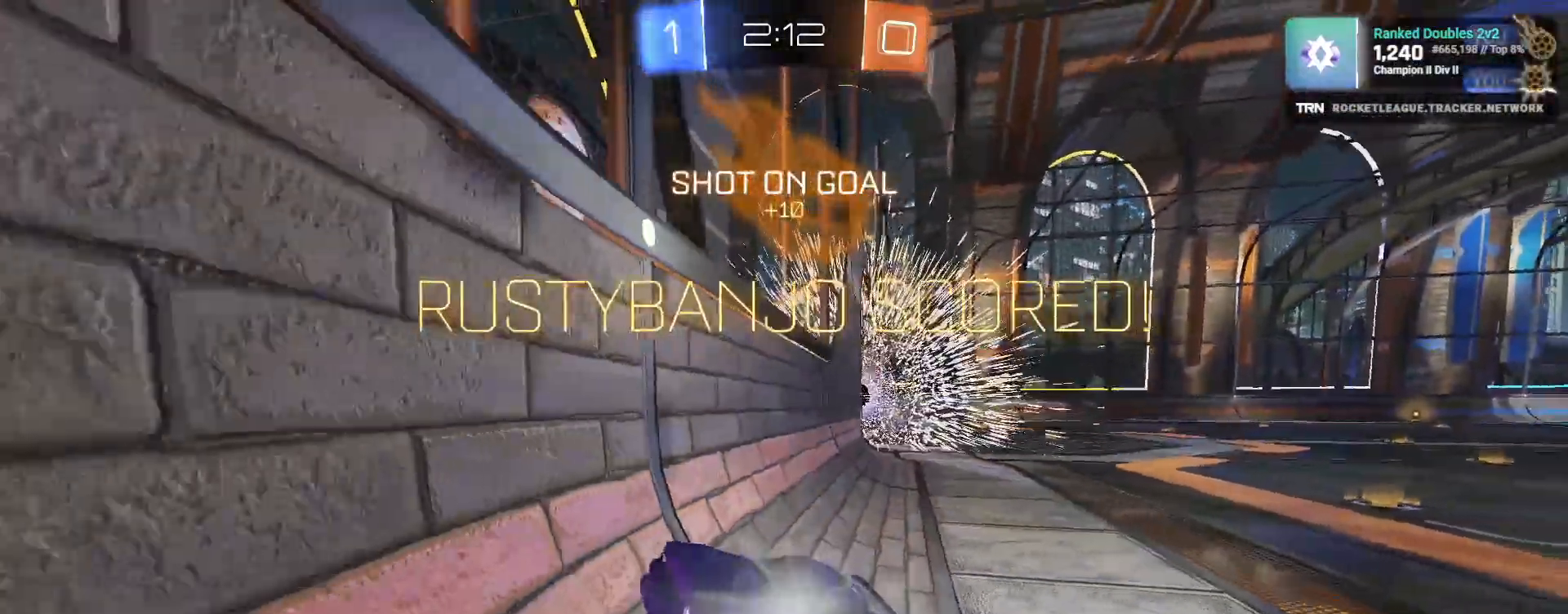
{"dt_ms": 500, "buttons": ["L2", "R2"], "left_stick": "left", "right_stick": "center", "events": [[100, "TRIANGLE", "up"], [500, "L2", "down"]]}
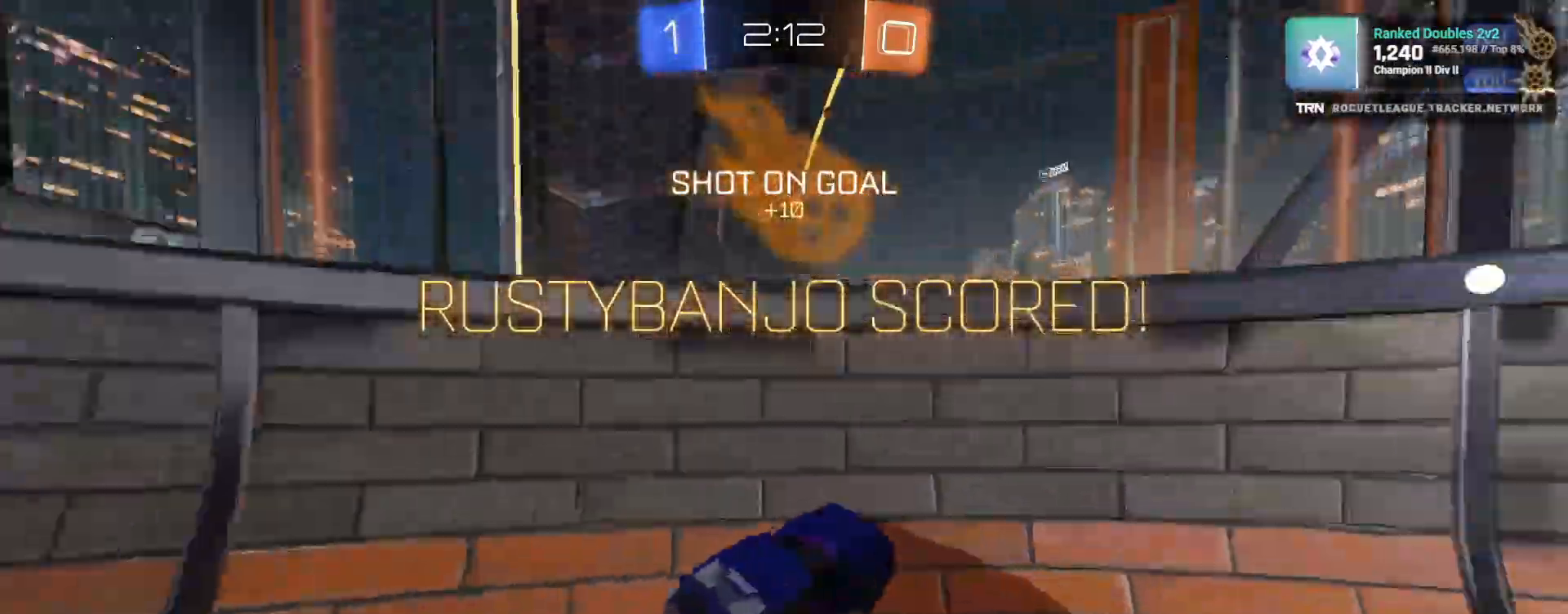
{"dt_ms": 500, "buttons": ["L2"], "left_stick": "right", "right_stick": "center", "events": [[17, "R2", "up"], [217, "left_stick", "center"], [267, "left_stick", "right"]]}
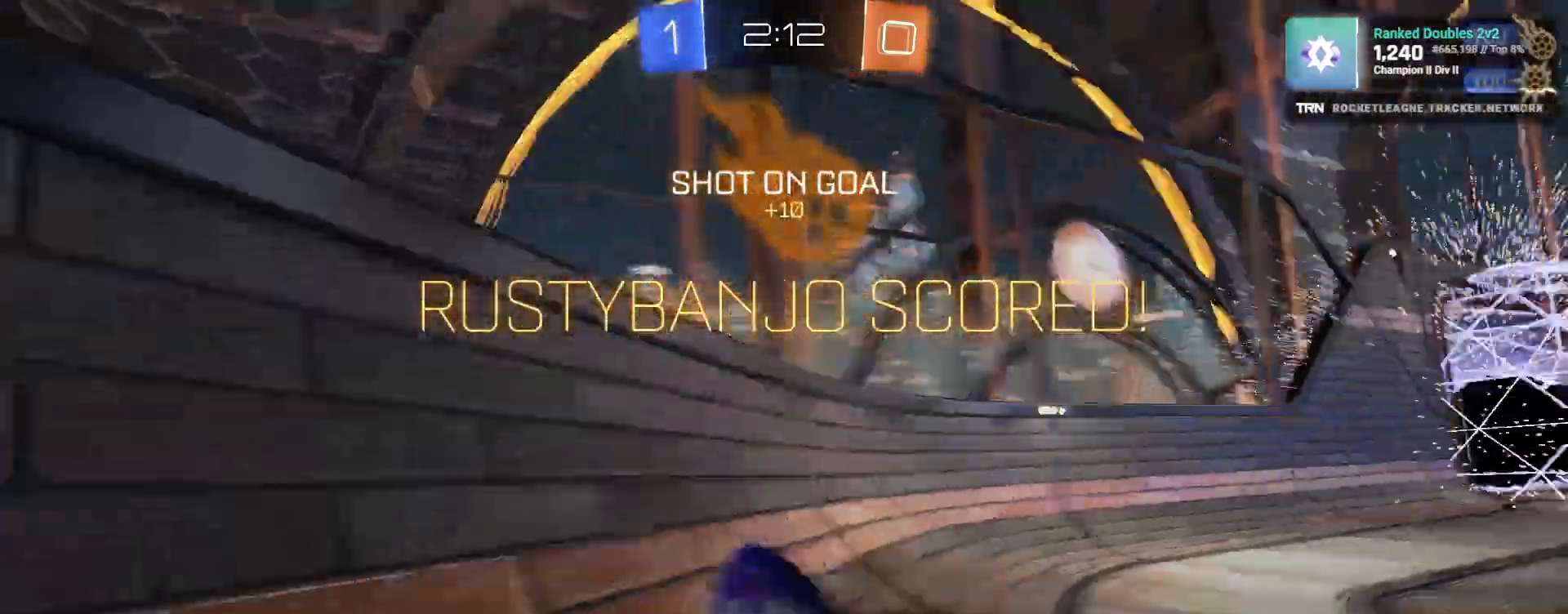
{"dt_ms": 500, "buttons": ["CROSS", "L2"], "left_stick": "down", "right_stick": "center", "events": [[267, "left_stick", "center"], [333, "left_stick", "down"], [350, "CROSS", "down"], [433, "CROSS", "up"], [483, "CROSS", "down"]]}
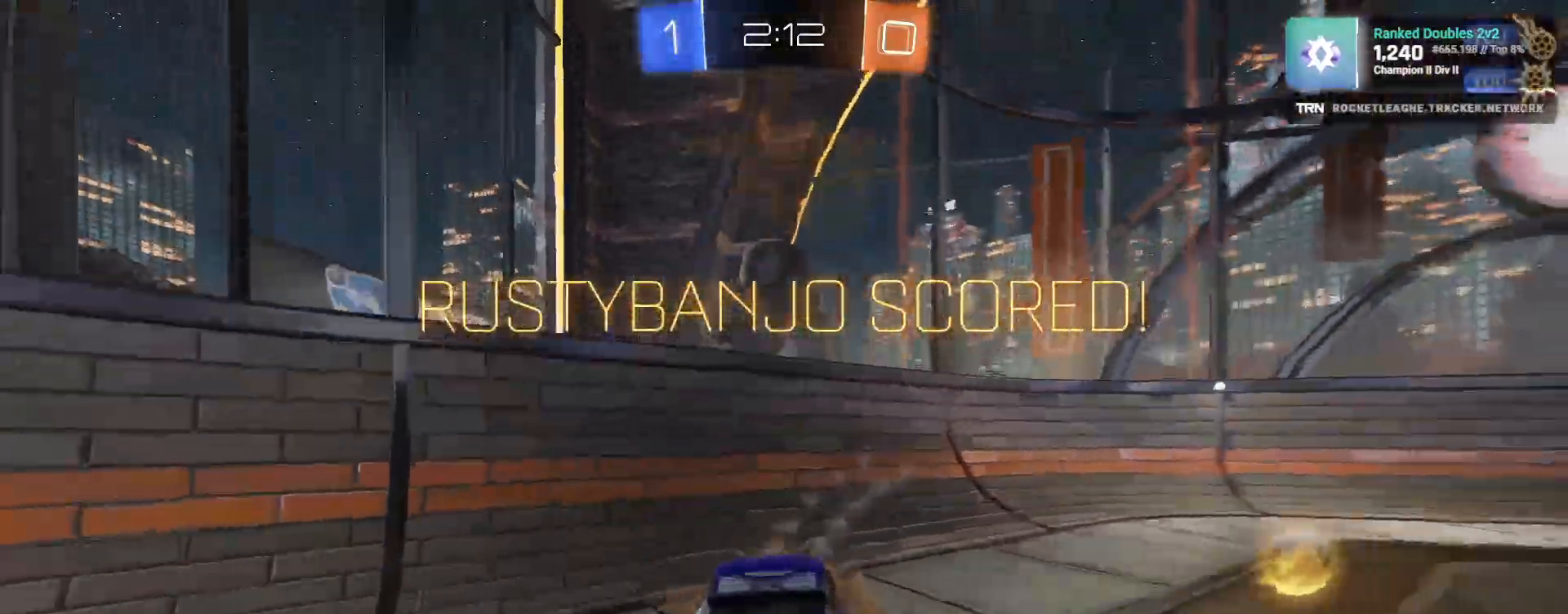
{"dt_ms": 500, "buttons": ["SQUARE"], "left_stick": "up", "right_stick": "center", "events": [[117, "L2", "up"], [117, "left_stick", "center"], [133, "CROSS", "up"], [217, "left_stick", "up"], [267, "SQUARE", "down"]]}
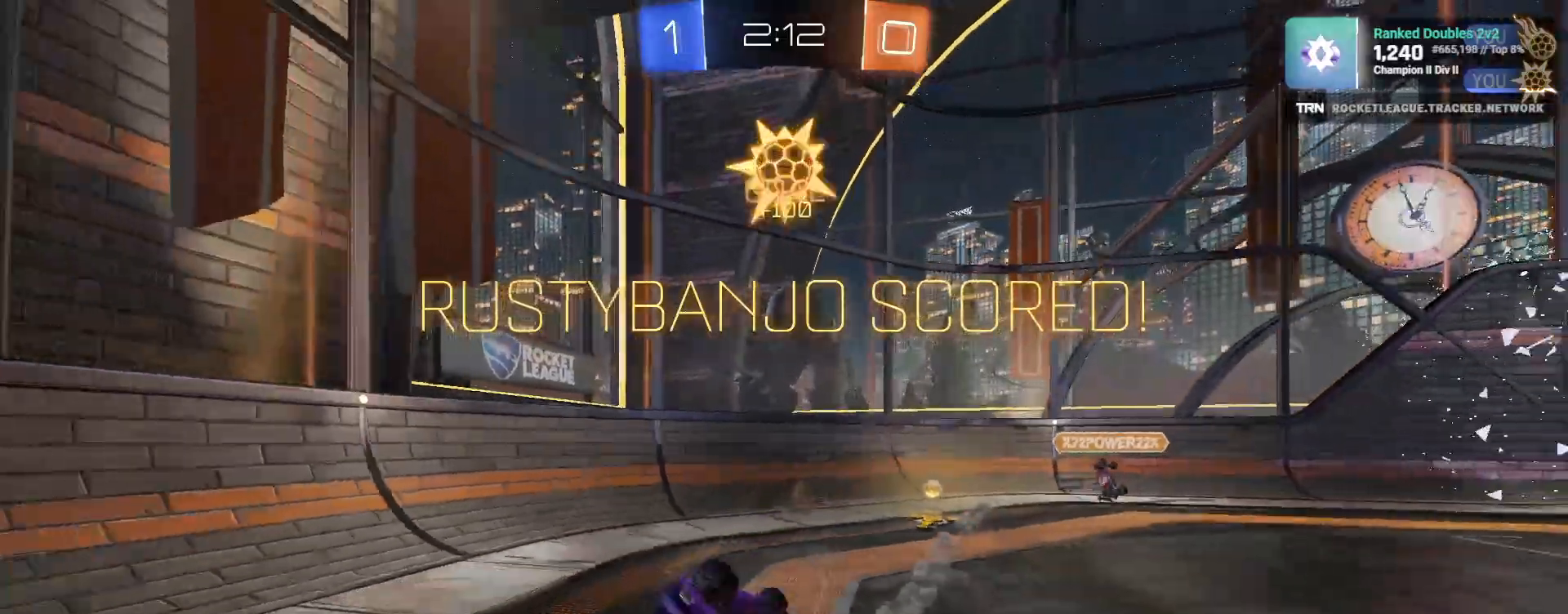
{"dt_ms": 1000, "buttons": ["L1", "R1", "R2"], "left_stick": "center", "right_stick": "center"}
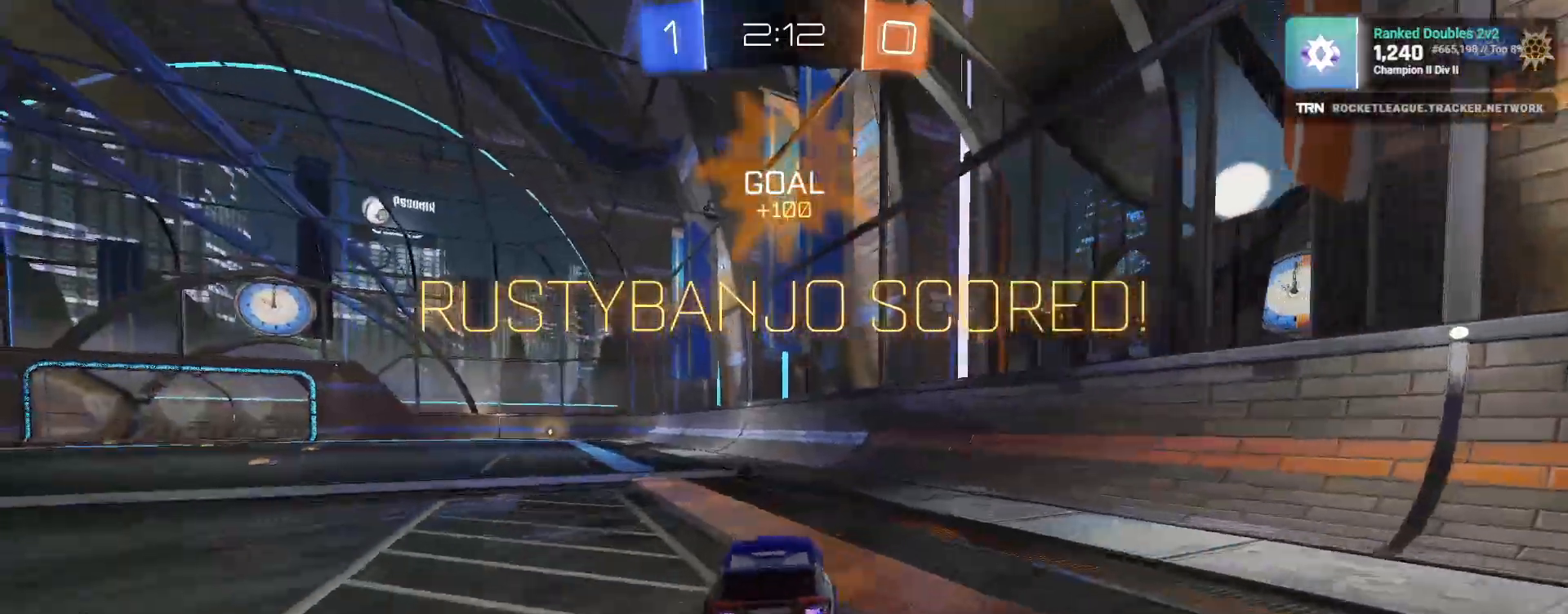
{"dt_ms": 500, "buttons": [], "left_stick": "center", "right_stick": "center", "events": [[17, "left_stick", "up-left"], [33, "CROSS", "down"], [83, "L1", "up"], [117, "left_stick", "center"], [150, "CROSS", "up"], [167, "R1", "up"], [267, "R2", "up"]]}
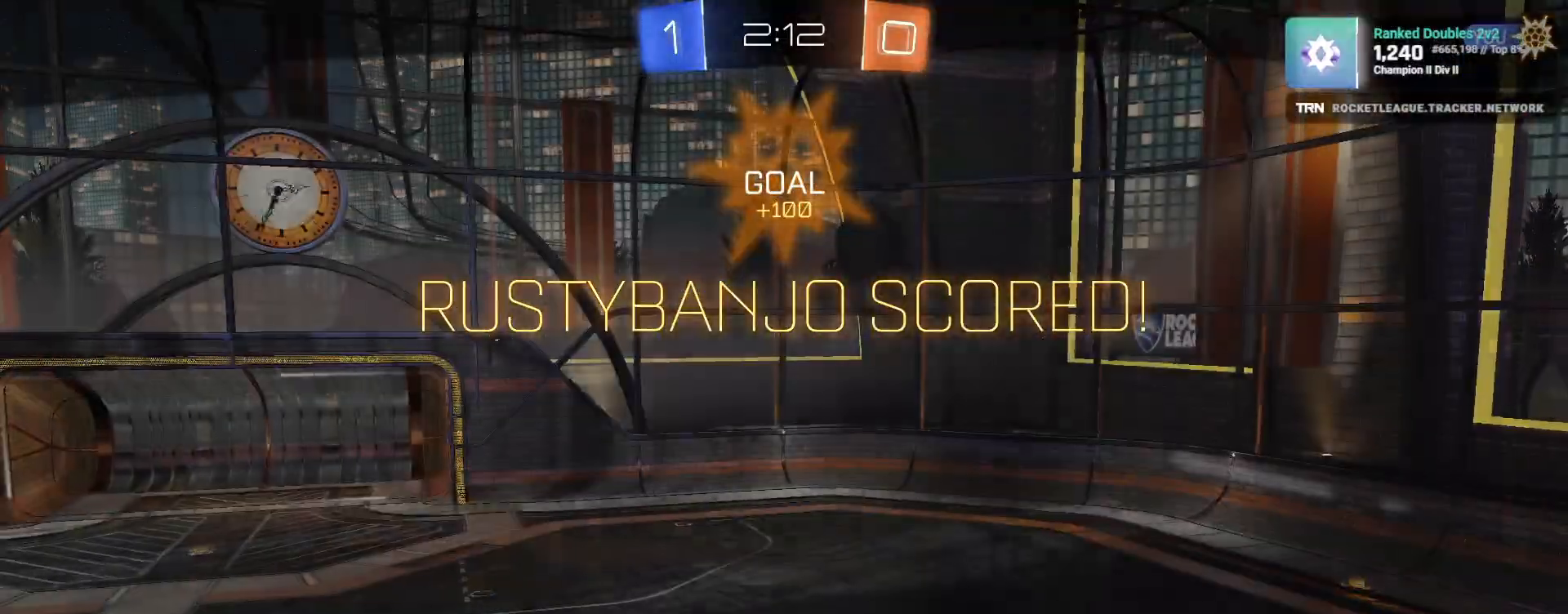
{"dt_ms": 500, "buttons": [], "left_stick": "center", "right_stick": "center", "events": [[250, "CROSS", "down"], [367, "CROSS", "up"]]}
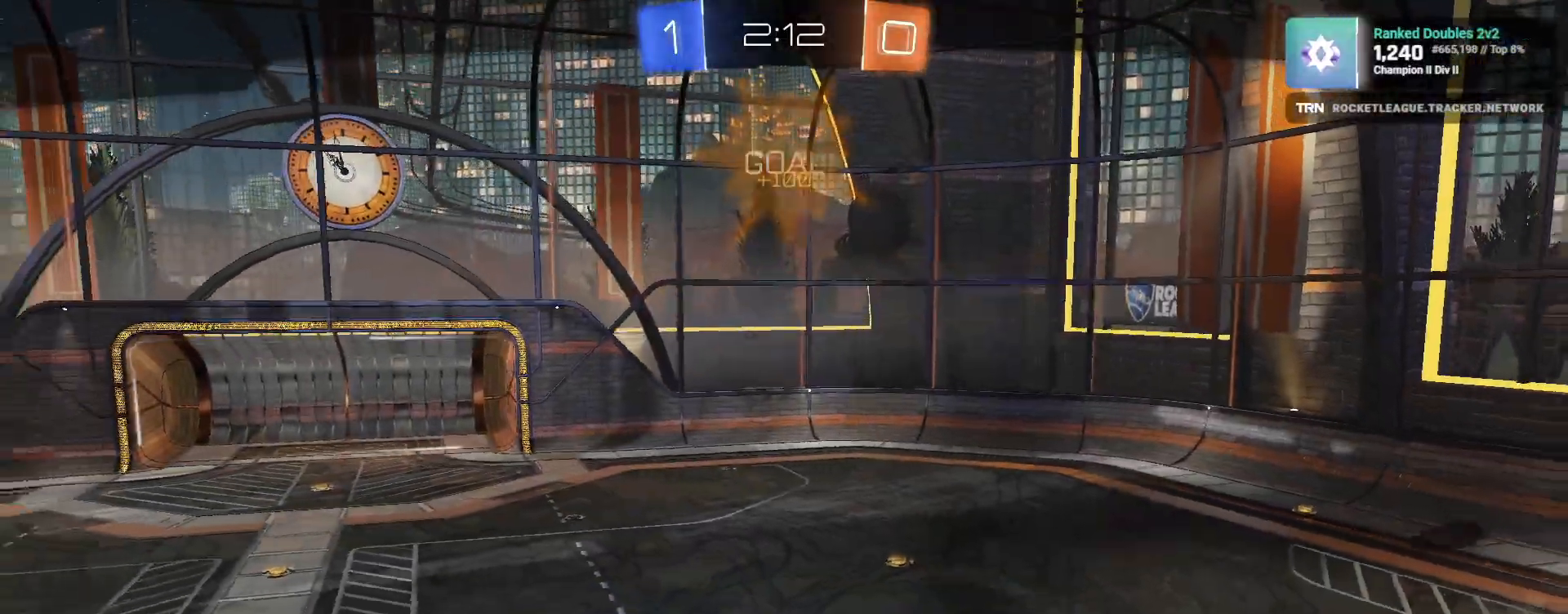
{"dt_ms": 500, "buttons": [], "left_stick": "center", "right_stick": "center", "events": []}
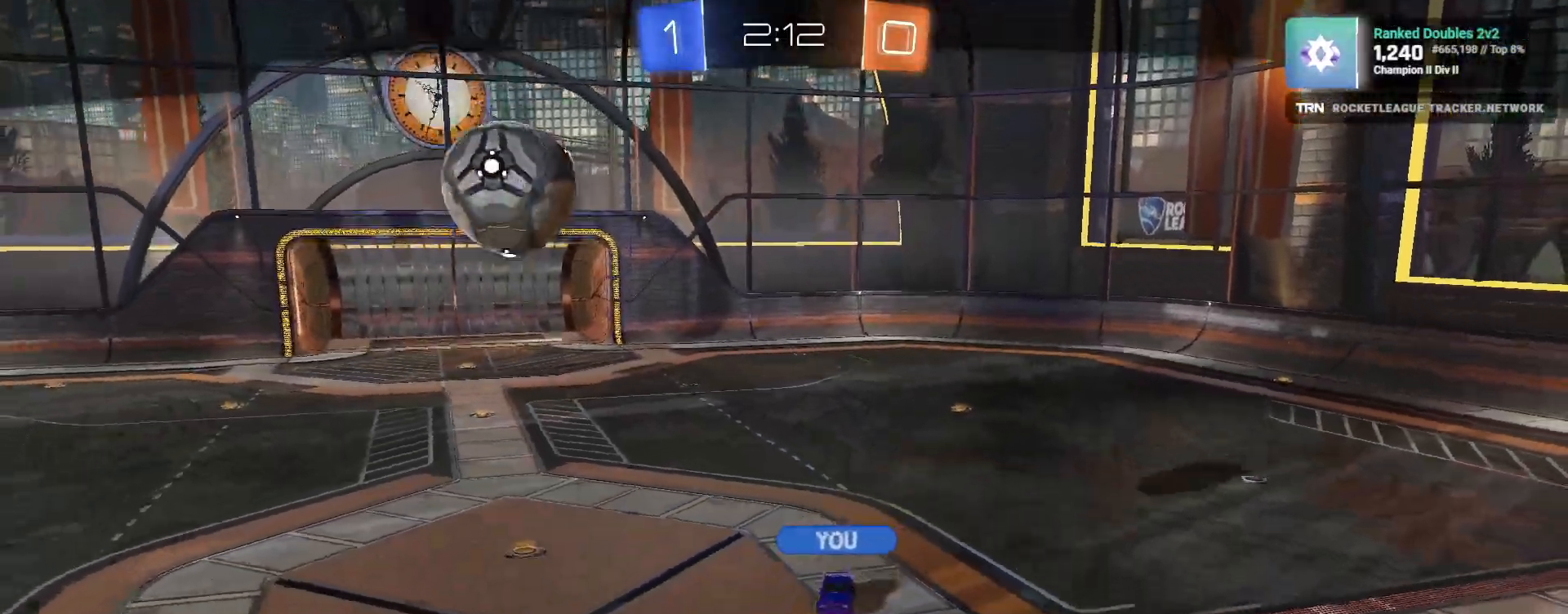
{"dt_ms": 500, "buttons": [], "left_stick": "center", "right_stick": "center", "events": []}
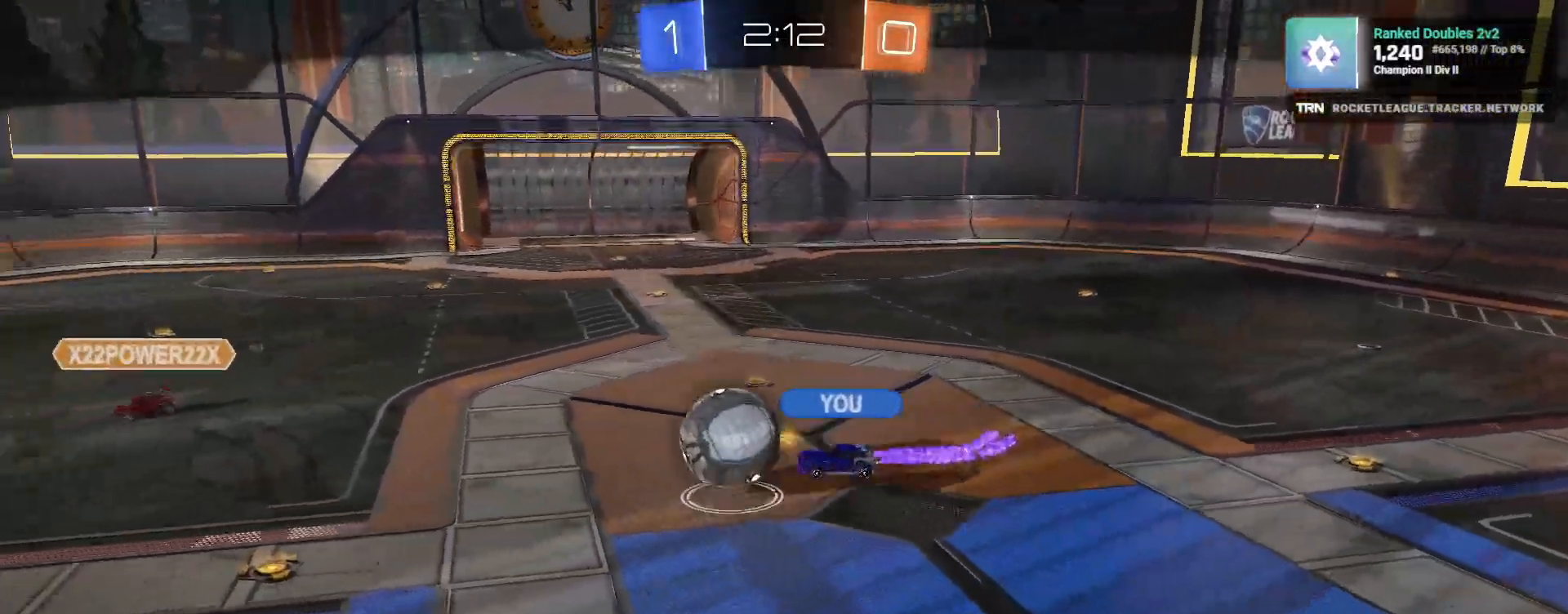
{"dt_ms": 500, "buttons": [], "left_stick": "center", "right_stick": "center", "events": []}
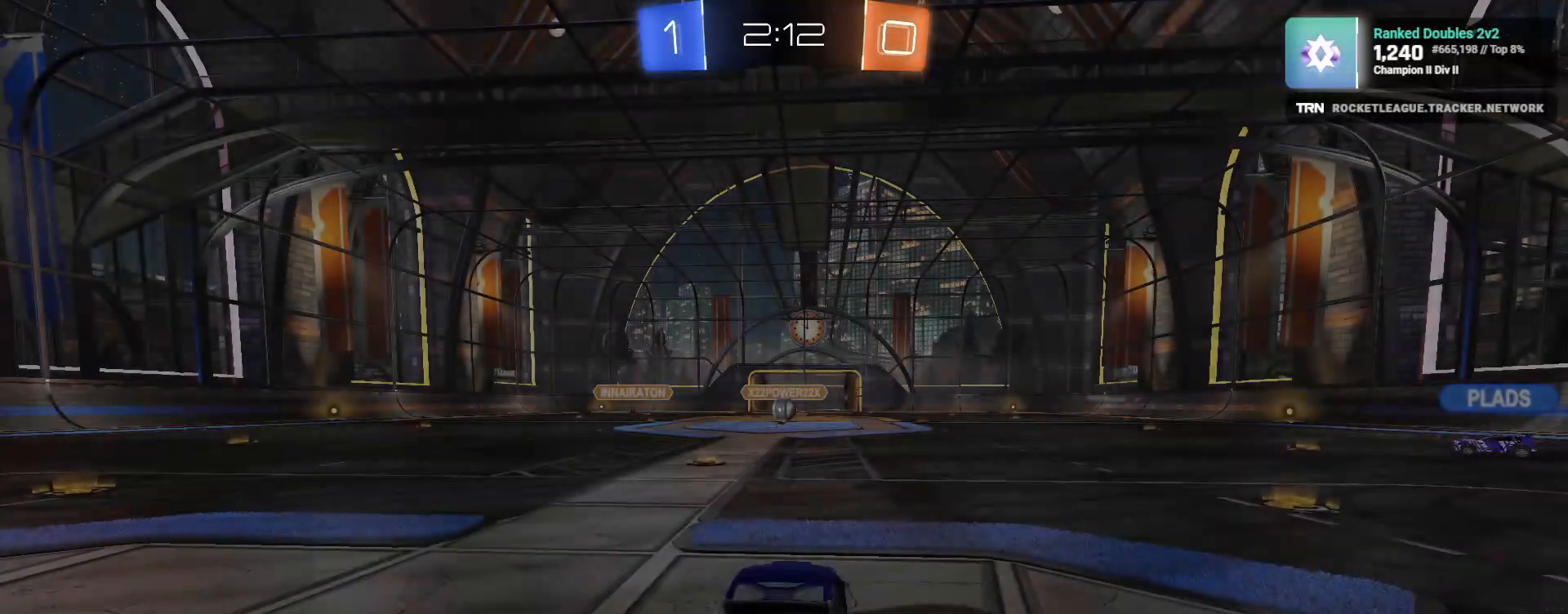
{"dt_ms": 500, "buttons": [], "left_stick": "center", "right_stick": "center", "events": [[183, "TRIANGLE", "down"], [267, "TRIANGLE", "up"]]}
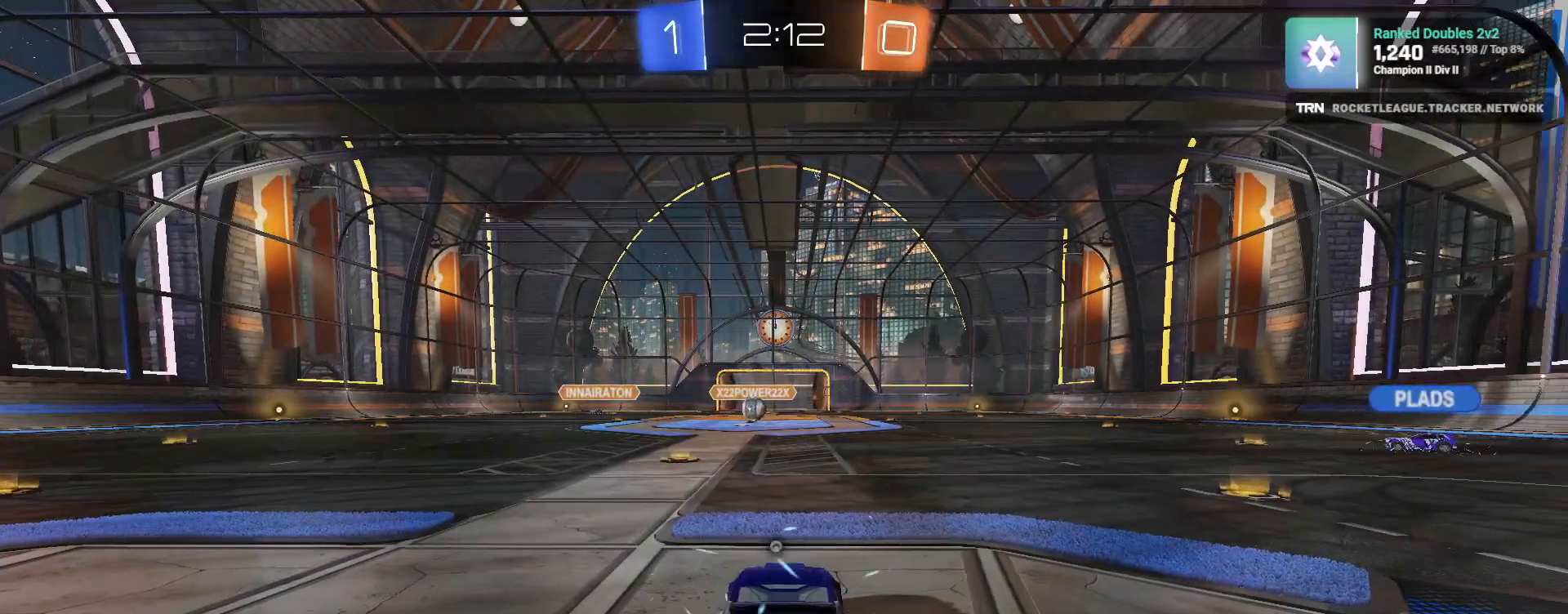
{"dt_ms": 500, "buttons": ["R3"], "left_stick": "center", "right_stick": "center", "events": [[200, "TRIANGLE", "down"], [267, "TRIANGLE", "up"], [433, "R3", "down"]]}
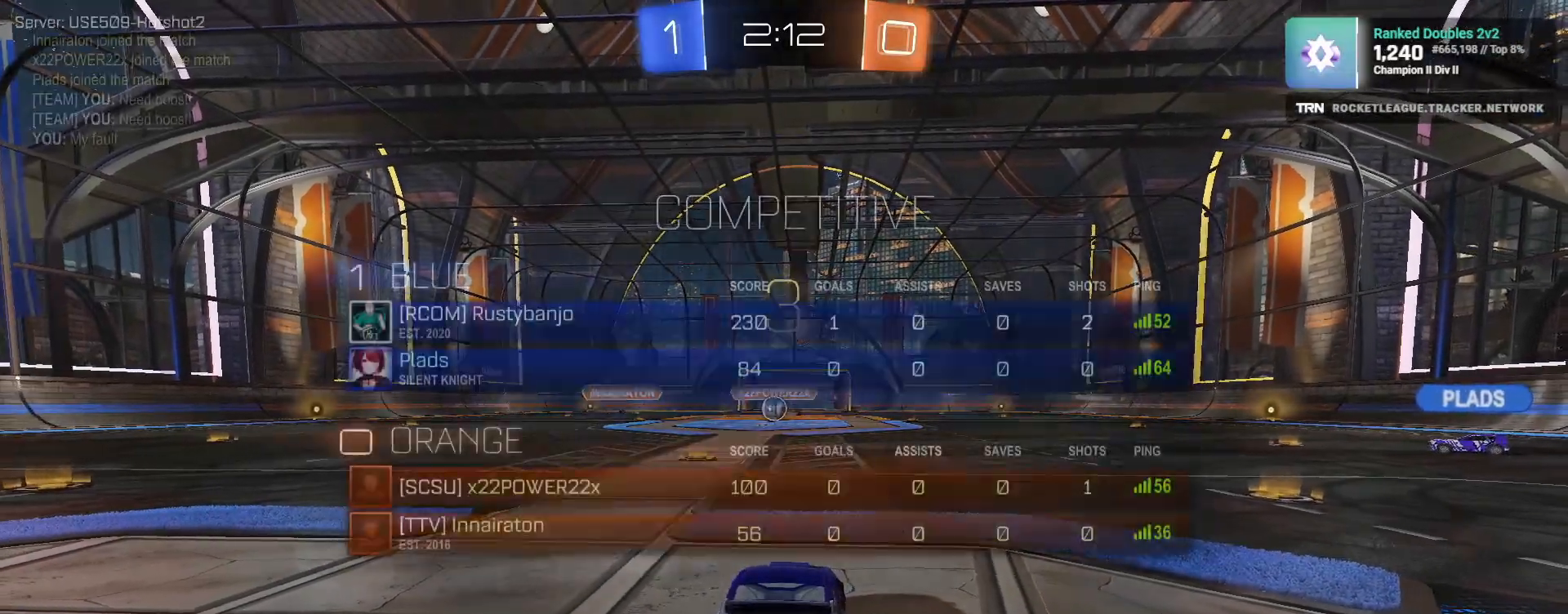
{"dt_ms": 500, "buttons": [], "left_stick": "up-left", "right_stick": "center", "events": [[200, "R3", "up"], [283, "left_stick", "right"], [450, "left_stick", "up-left"]]}
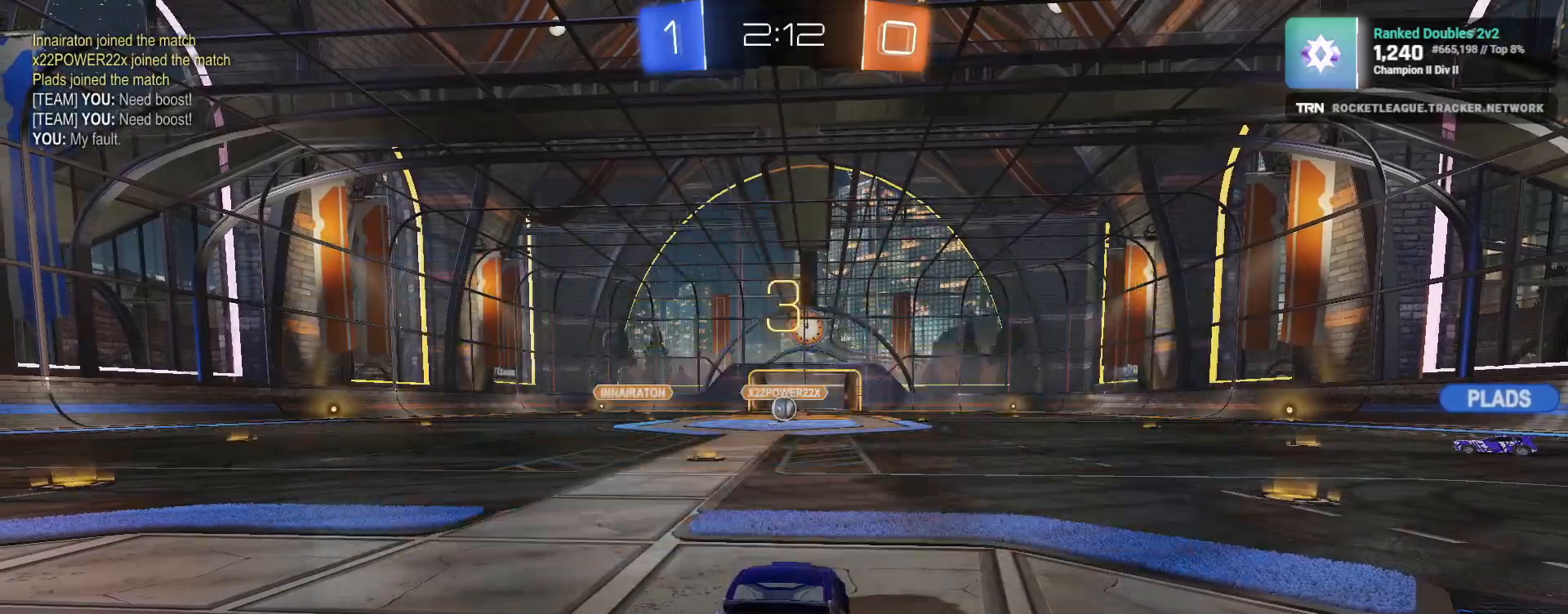
{"dt_ms": 500, "buttons": [], "left_stick": "center", "right_stick": "center", "events": [[67, "left_stick", "center"]]}
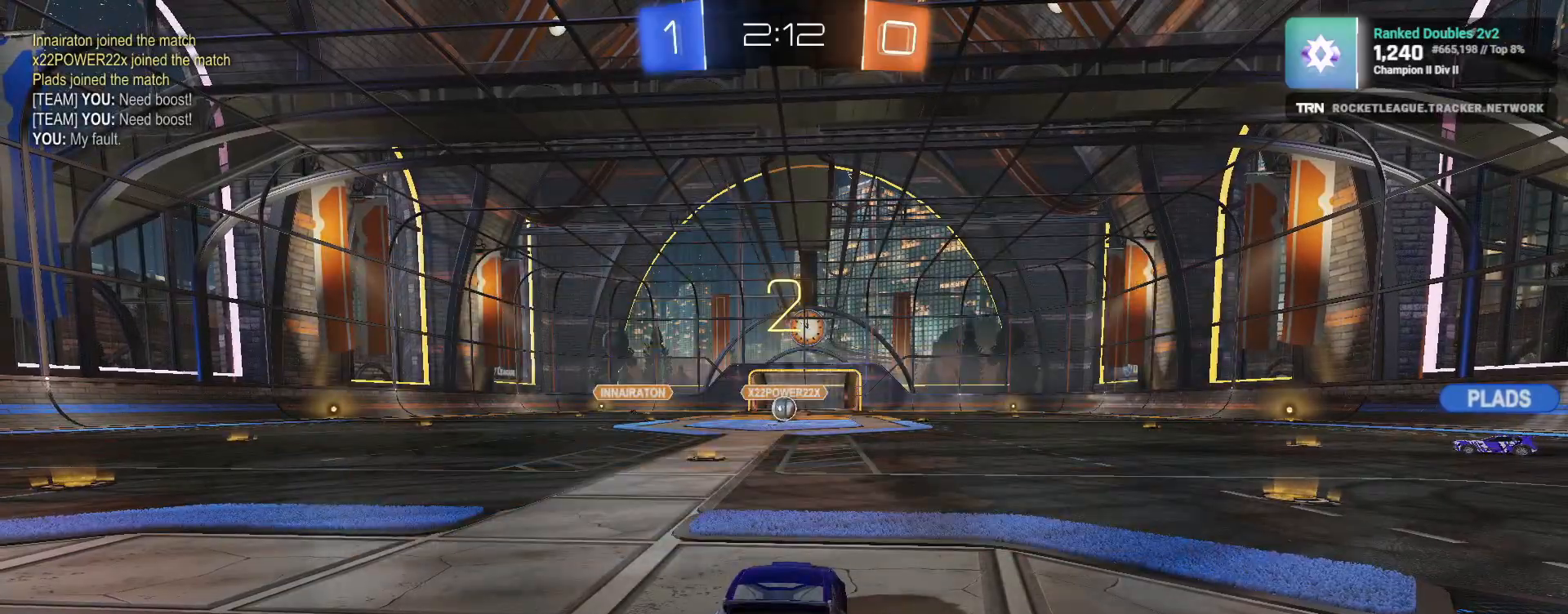
{"dt_ms": 500, "buttons": ["R2"], "left_stick": "center", "right_stick": "center", "events": [[50, "R2", "down"]]}
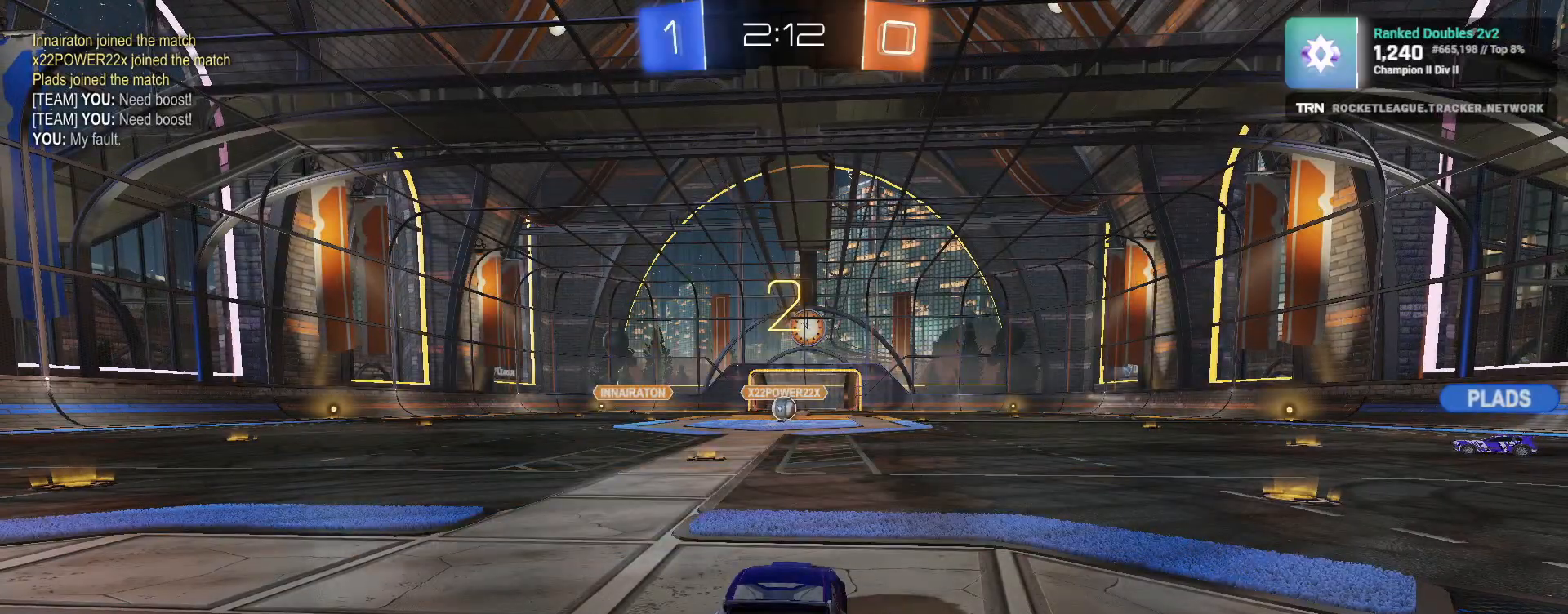
{"dt_ms": 500, "buttons": ["R2", "R3"], "left_stick": "center", "right_stick": "center", "events": [[83, "TRIANGLE", "down"], [183, "TRIANGLE", "up"], [483, "R3", "down"]]}
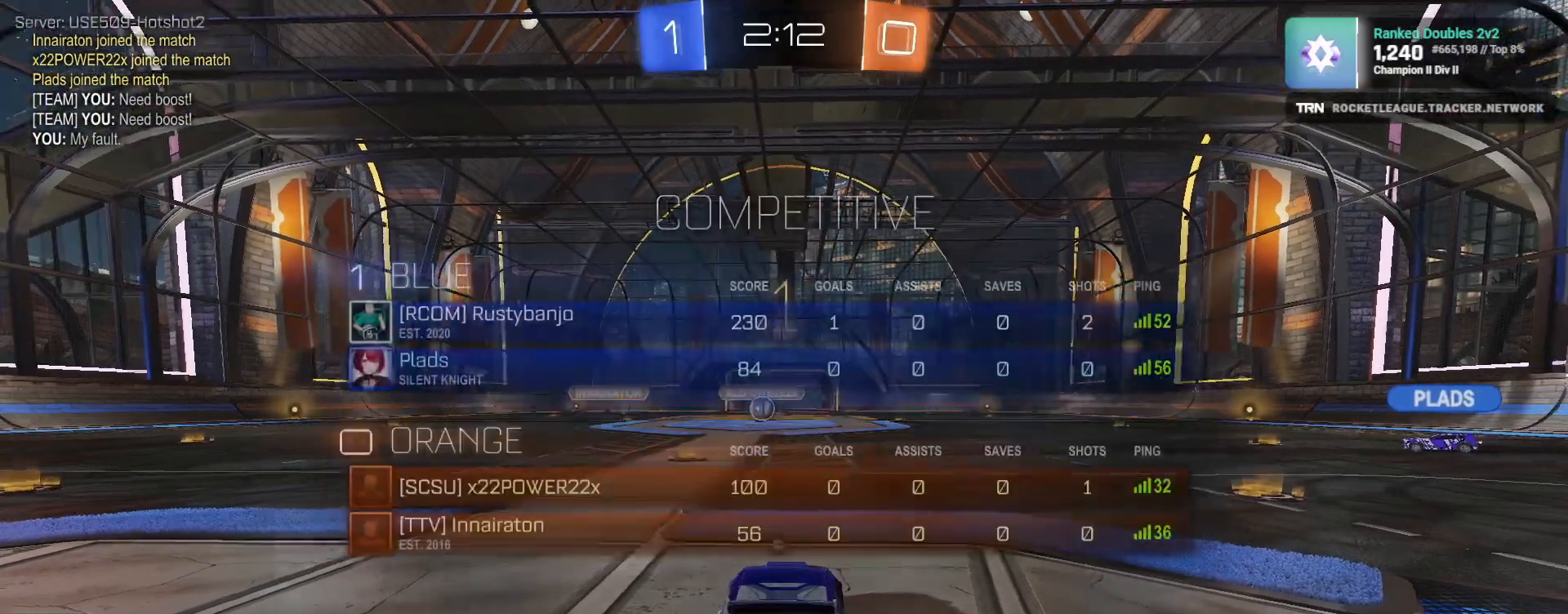
{"dt_ms": 500, "buttons": ["R1", "R2"], "left_stick": "right", "right_stick": "center", "events": [[233, "R3", "up"], [333, "R1", "down"], [417, "left_stick", "right"]]}
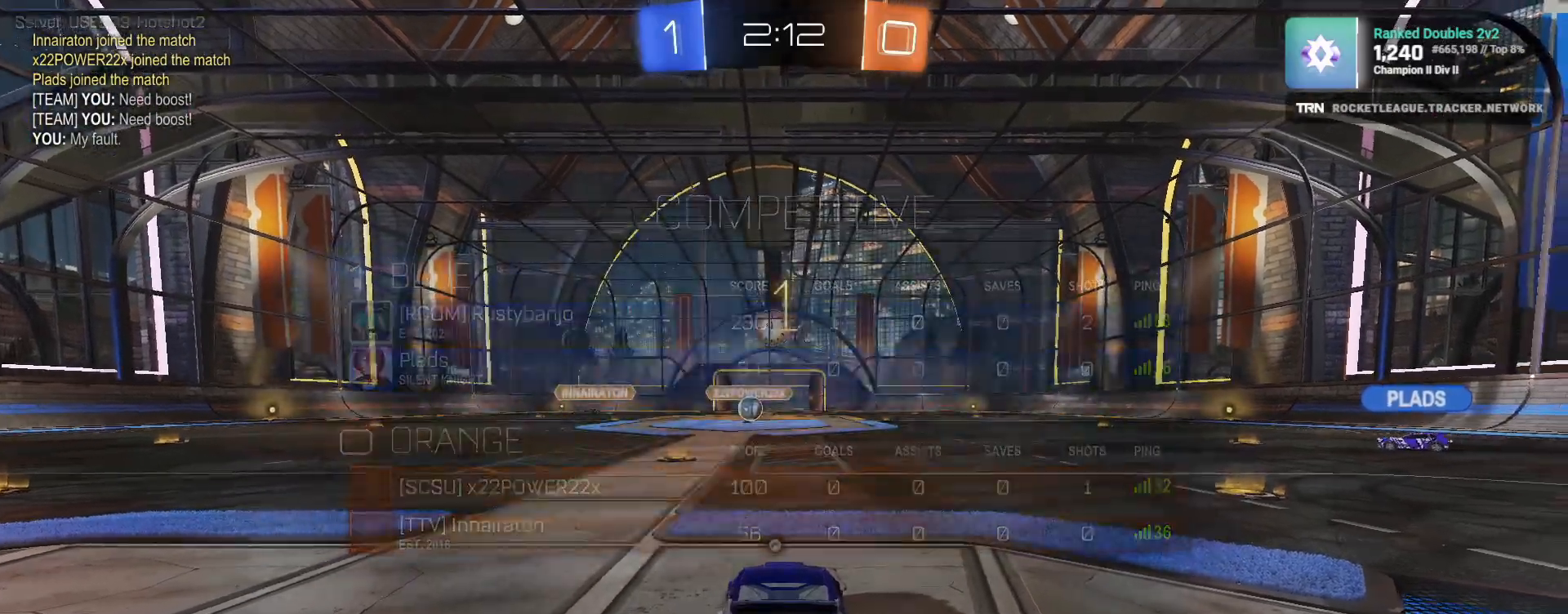
{"dt_ms": 500, "buttons": ["R1", "R2"], "left_stick": "right", "right_stick": "center", "events": [[100, "L1", "down"], [217, "L1", "up"]]}
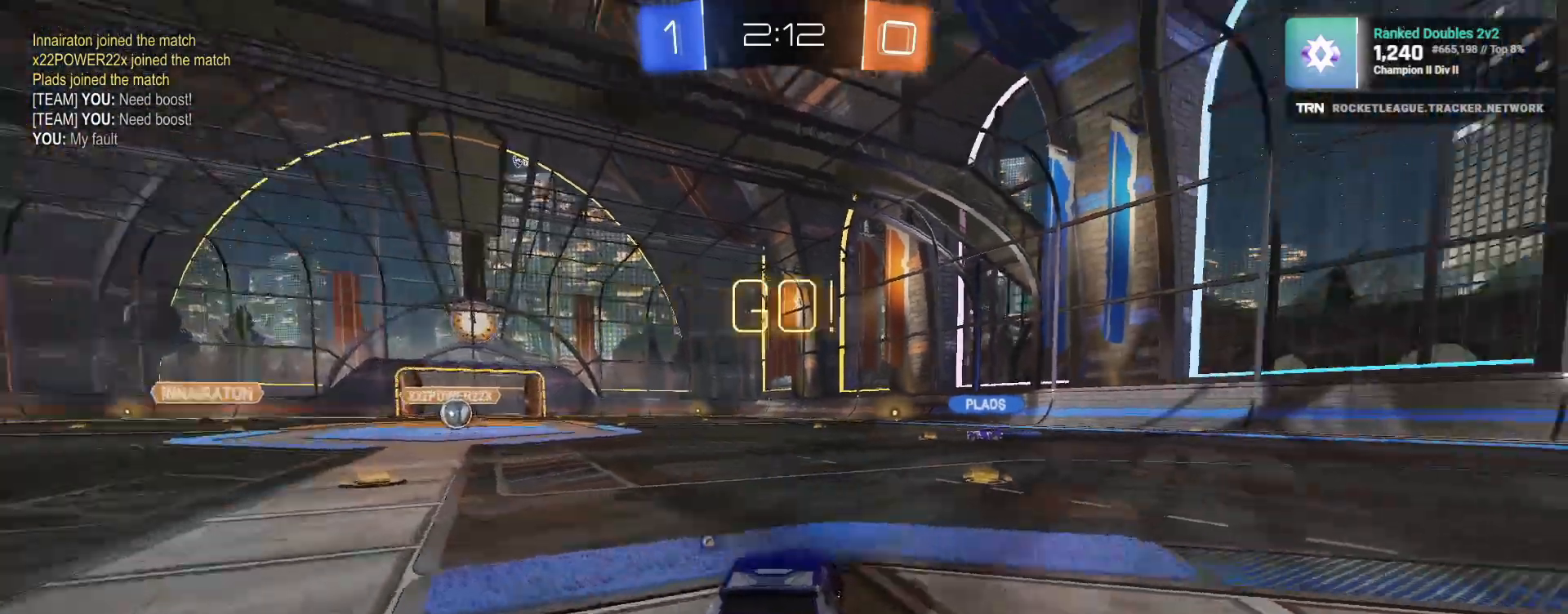
{"dt_ms": 500, "buttons": ["R1", "R2"], "left_stick": "right", "right_stick": "center", "events": []}
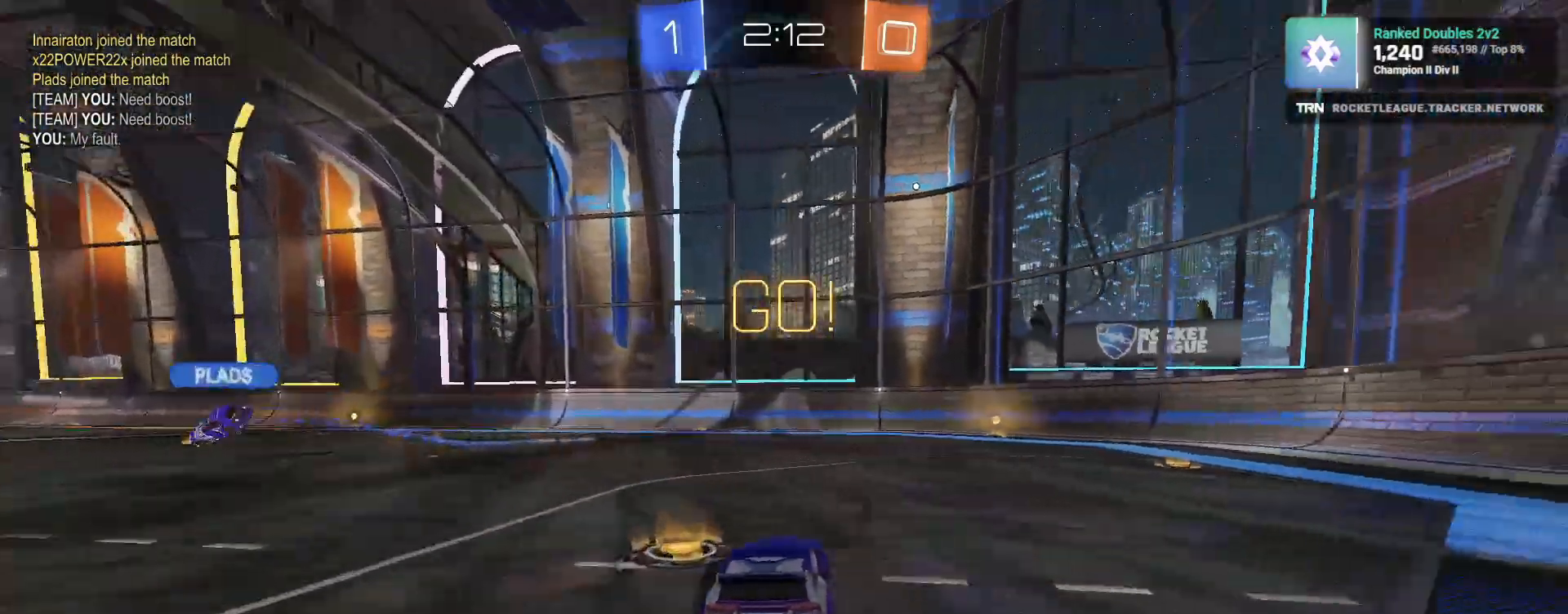
{"dt_ms": 500, "buttons": ["TRIANGLE", "R1", "R2"], "left_stick": "right", "right_stick": "right", "events": [[183, "left_stick", "center"], [300, "right_stick", "right"], [367, "TRIANGLE", "down"], [433, "left_stick", "right"]]}
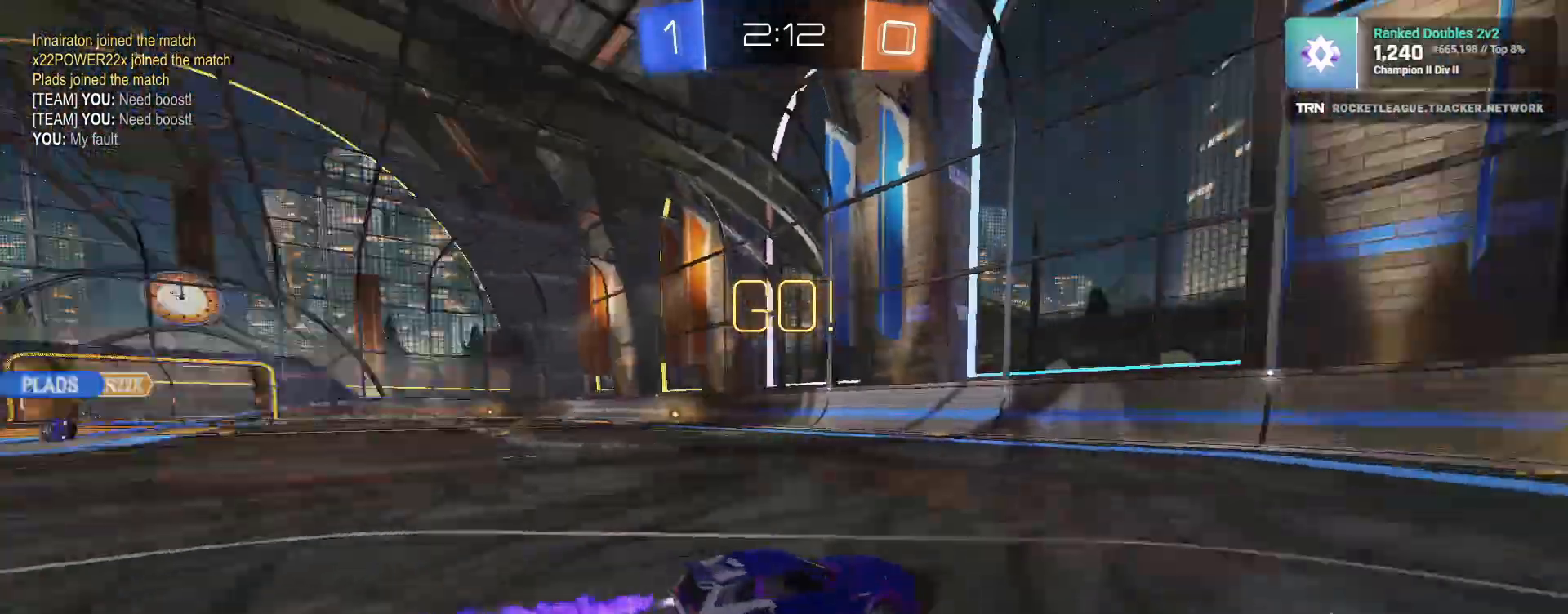
{"dt_ms": 500, "buttons": ["L2"], "left_stick": "center", "right_stick": "center", "events": [[67, "TRIANGLE", "up"], [133, "R1", "up"], [200, "right_stick", "center"], [267, "right_stick", "right"], [333, "right_stick", "center"], [483, "R2", "up"], [500, "L2", "down"], [500, "left_stick", "center"]]}
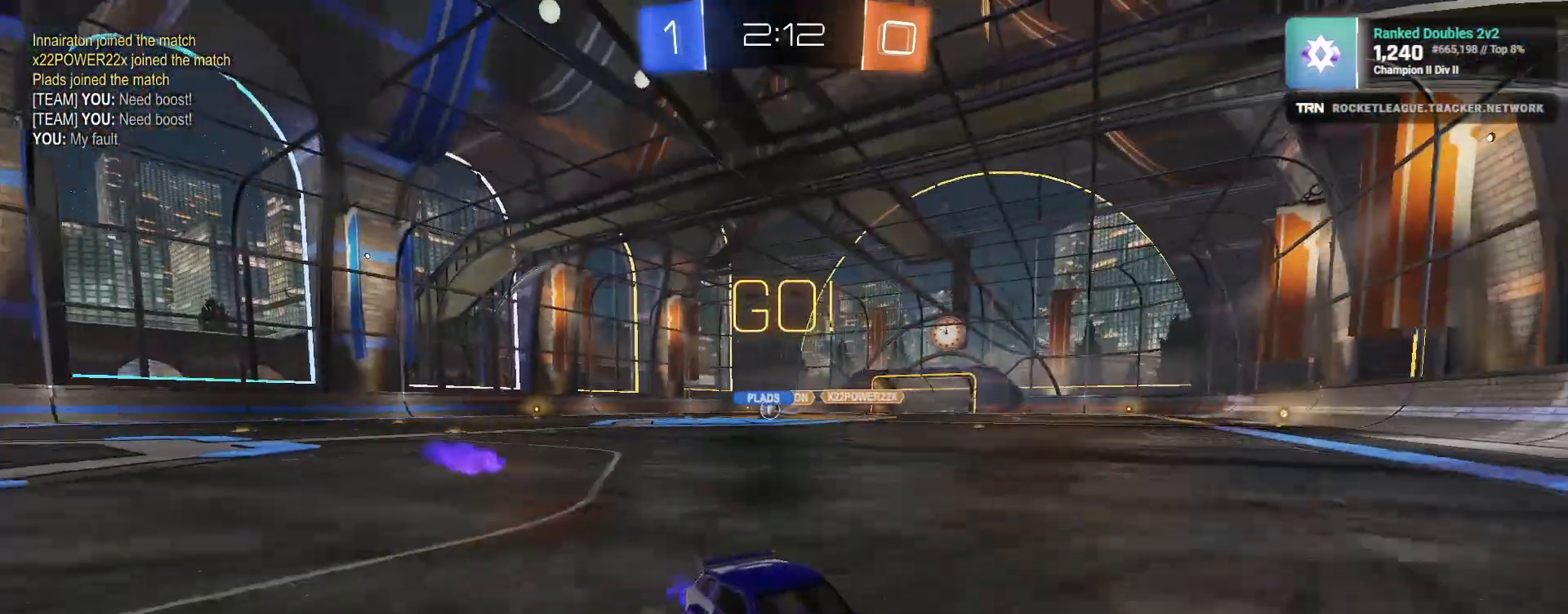
{"dt_ms": 500, "buttons": ["R2"], "left_stick": "left", "right_stick": "center", "events": [[33, "left_stick", "up-left"], [50, "L1", "down"], [133, "R2", "down"], [200, "left_stick", "left"], [233, "L2", "up"], [250, "L1", "up"]]}
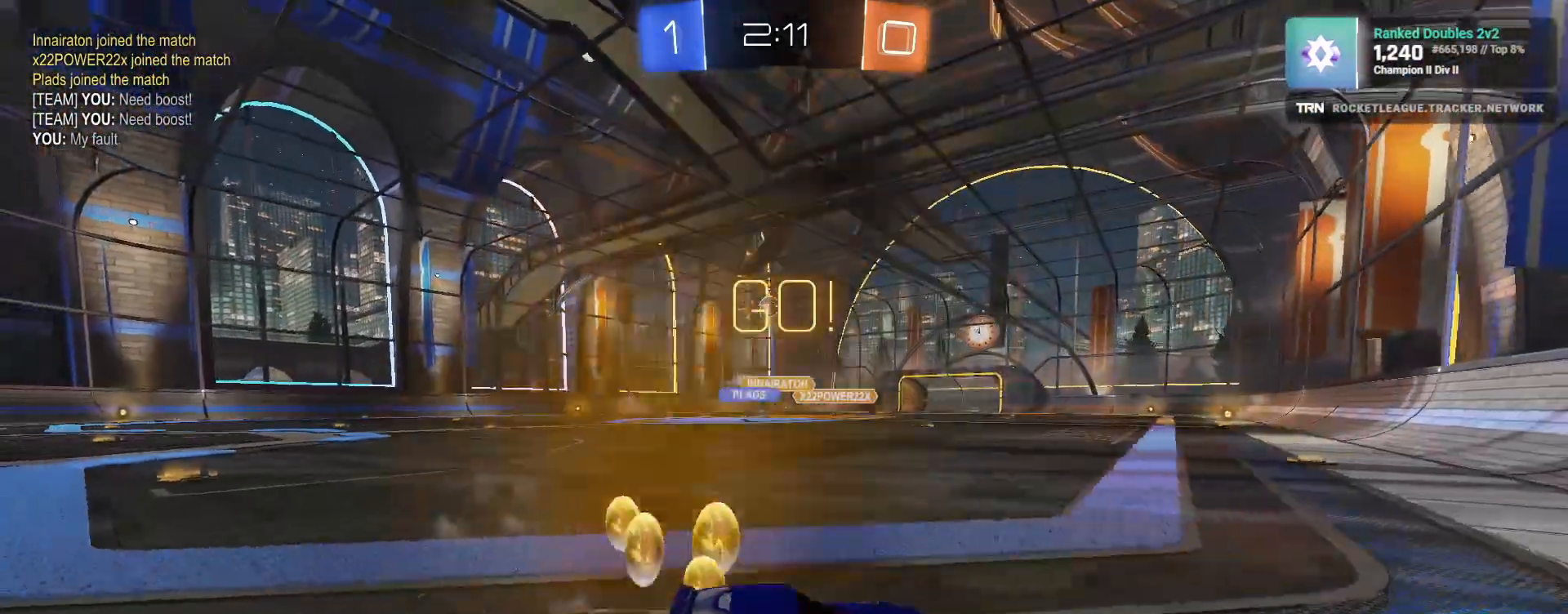
{"dt_ms": 500, "buttons": ["R2"], "left_stick": "left", "right_stick": "center", "events": []}
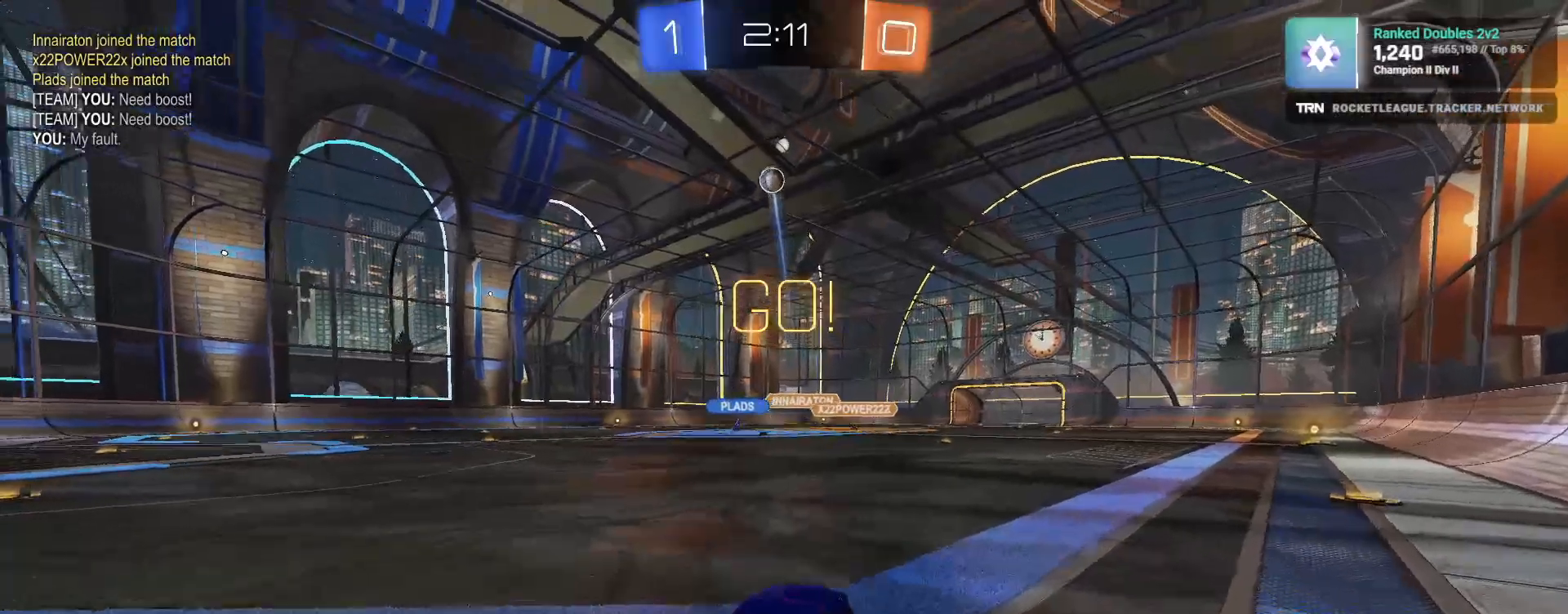
{"dt_ms": 500, "buttons": ["R1", "R2"], "left_stick": "center", "right_stick": "center", "events": [[67, "R1", "down"], [183, "left_stick", "center"], [333, "R1", "up"], [367, "left_stick", "left"], [450, "R1", "down"], [450, "left_stick", "center"]]}
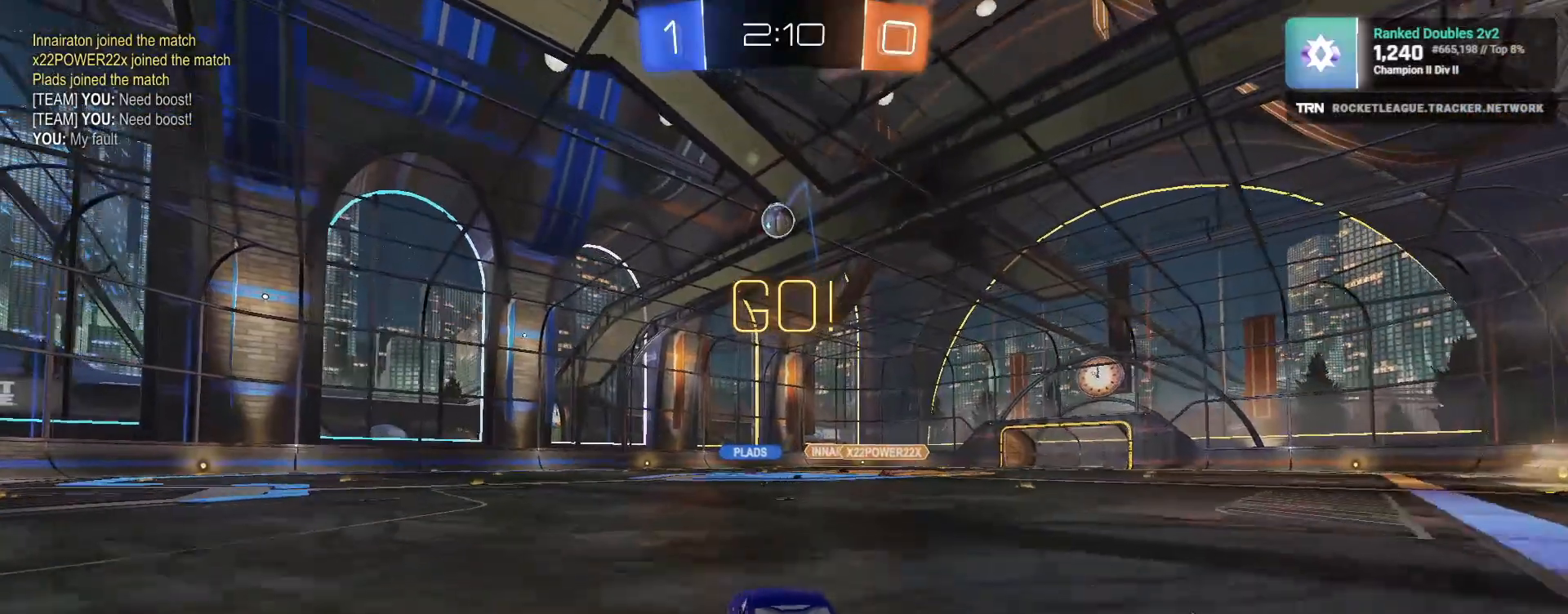
{"dt_ms": 500, "buttons": ["R1", "R2"], "left_stick": "down-right", "right_stick": "center", "events": [[133, "left_stick", "left"], [200, "left_stick", "center"], [467, "left_stick", "down-right"]]}